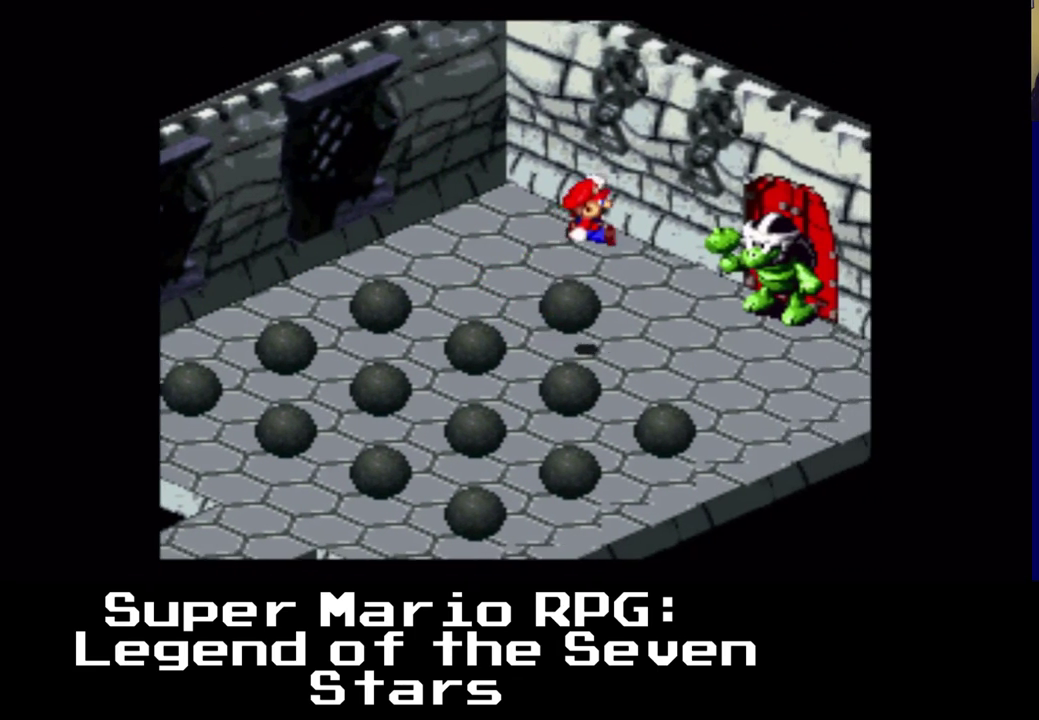
Gameplay with a controller (Xbox layout); each line is a JSON object with the inputs held at the frame after it. "events" lists button and stick changes between this image and that frame as [ms after this image, input, new state], when the widget could be followed in between. Not read: left_stick right_stick.
{"buttons": ["X"], "events": [[17, "DPAD_RIGHT", "up"], [50, "A", "up"]]}
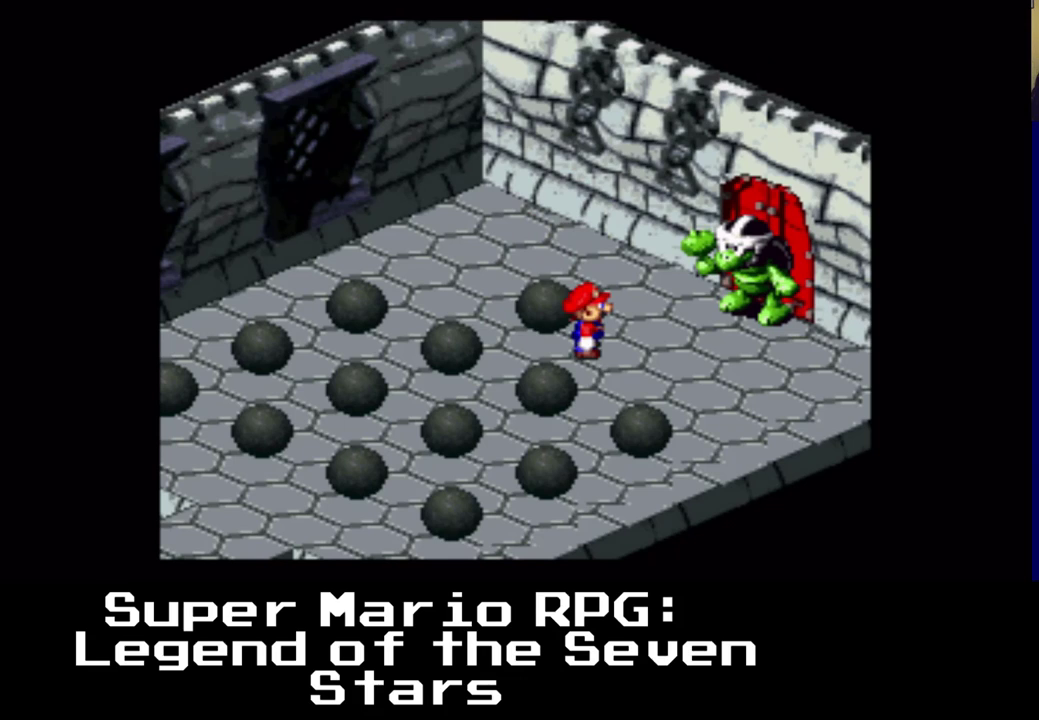
{"buttons": ["B", "DPAD_UP"], "events": [[33, "DPAD_LEFT", "down"], [67, "DPAD_UP", "down"], [217, "X", "up"], [367, "B", "down"], [450, "DPAD_LEFT", "up"]]}
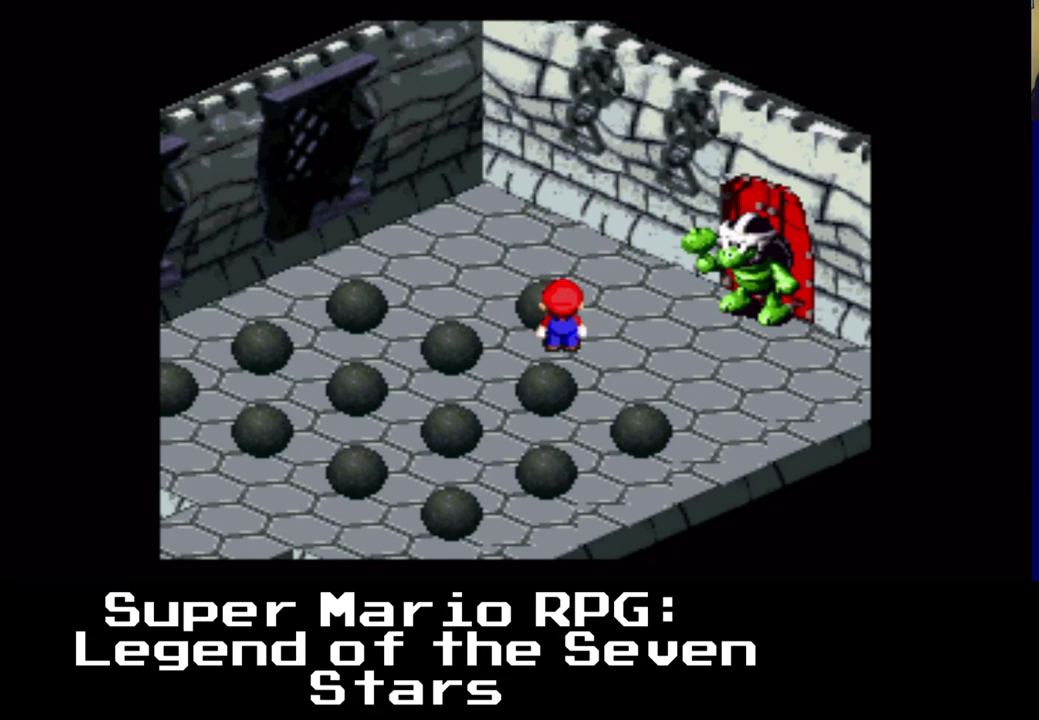
{"buttons": ["DPAD_UP", "DPAD_LEFT"], "events": [[17, "DPAD_RIGHT", "down"], [33, "B", "up"], [33, "DPAD_UP", "up"], [200, "DPAD_UP", "down"], [233, "DPAD_RIGHT", "up"], [383, "DPAD_LEFT", "down"]]}
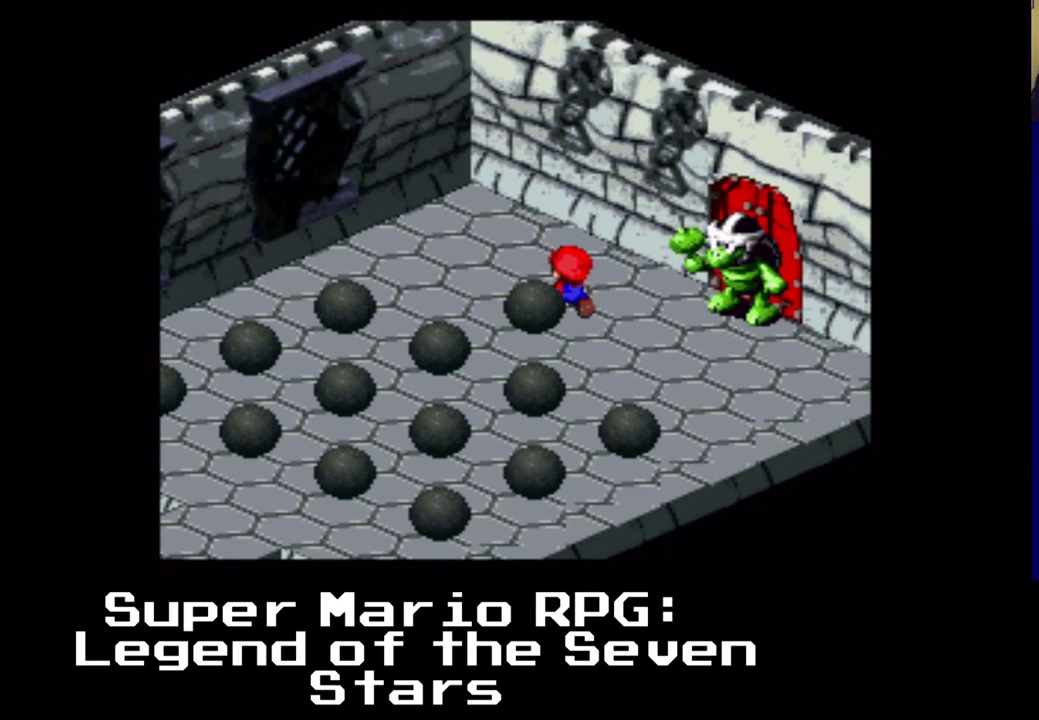
{"buttons": ["DPAD_LEFT"], "events": [[50, "DPAD_LEFT", "up"], [100, "DPAD_RIGHT", "down"], [200, "DPAD_RIGHT", "up"], [217, "DPAD_LEFT", "down"], [267, "DPAD_UP", "up"]]}
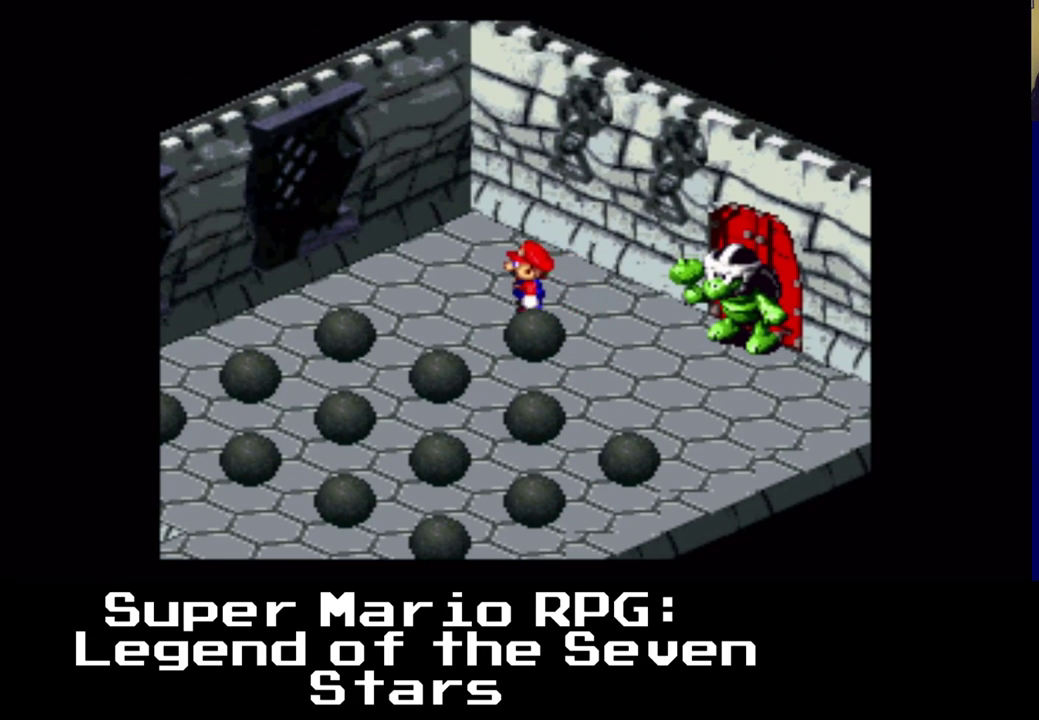
{"buttons": ["DPAD_DOWN", "DPAD_RIGHT"], "events": [[150, "DPAD_DOWN", "down"], [200, "DPAD_LEFT", "up"], [300, "DPAD_RIGHT", "down"]]}
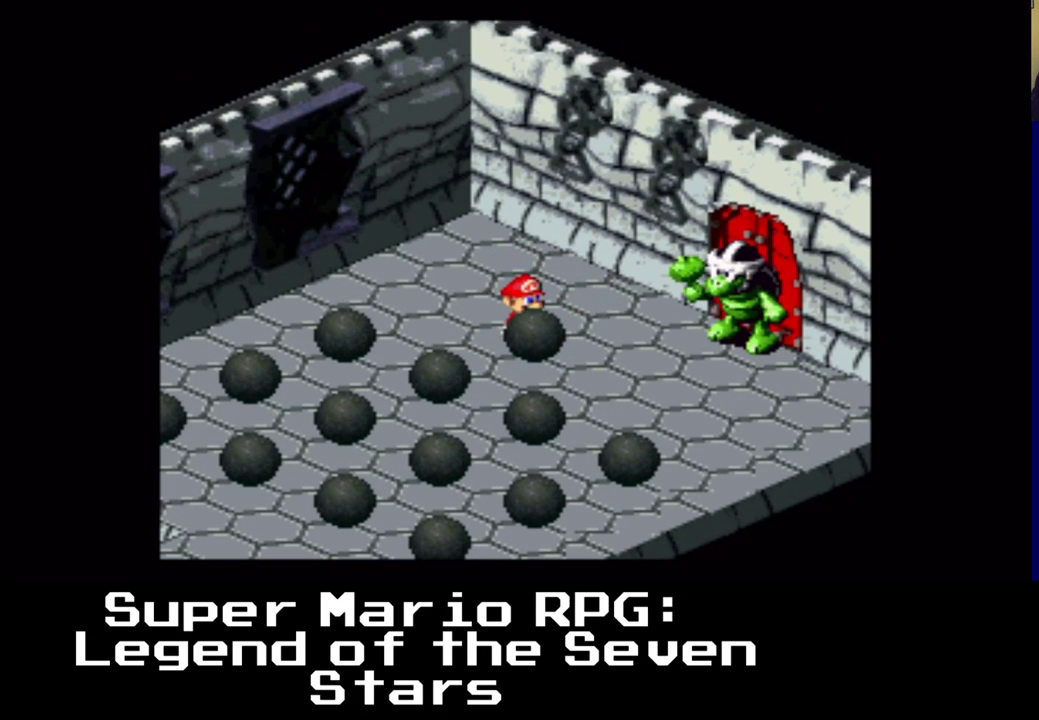
{"buttons": ["DPAD_LEFT"], "events": [[67, "B", "down"], [183, "B", "up"], [283, "B", "down"], [283, "DPAD_RIGHT", "up"], [350, "DPAD_LEFT", "down"], [400, "B", "up"], [400, "DPAD_DOWN", "up"]]}
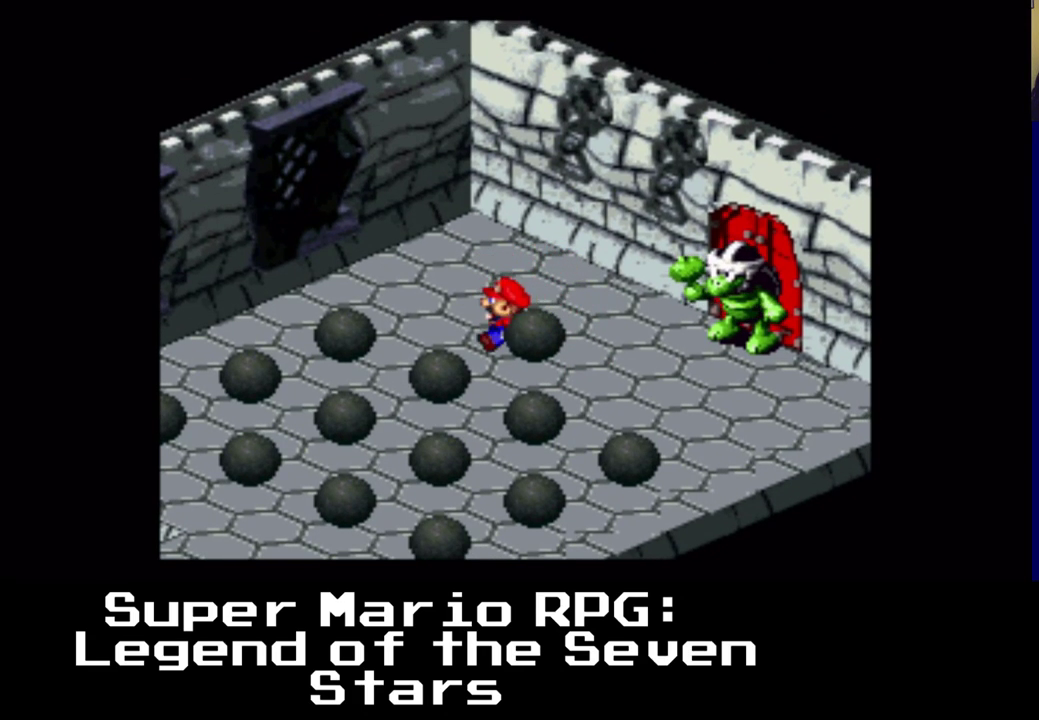
{"buttons": ["DPAD_DOWN"], "events": [[50, "DPAD_UP", "down"], [150, "DPAD_LEFT", "up"], [167, "DPAD_RIGHT", "down"], [167, "DPAD_UP", "up"], [450, "DPAD_DOWN", "down"], [500, "DPAD_RIGHT", "up"]]}
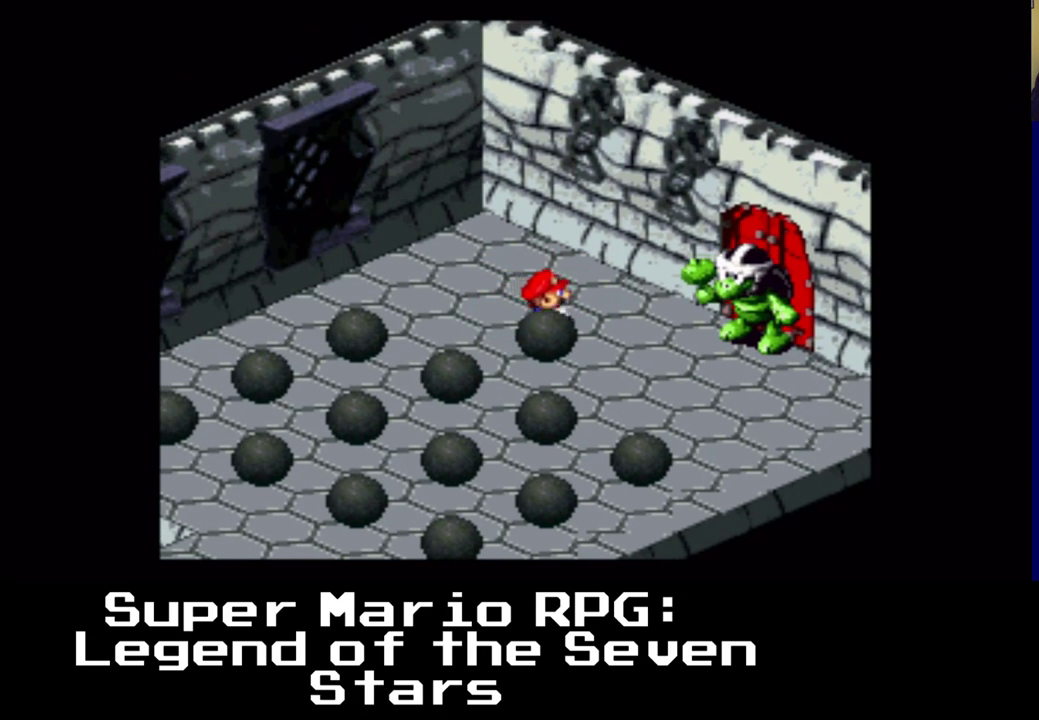
{"buttons": ["X", "DPAD_DOWN", "DPAD_LEFT"], "events": [[33, "DPAD_LEFT", "down"], [100, "DPAD_DOWN", "up"], [217, "X", "down"], [383, "DPAD_DOWN", "down"], [417, "DPAD_LEFT", "up"], [500, "DPAD_LEFT", "down"]]}
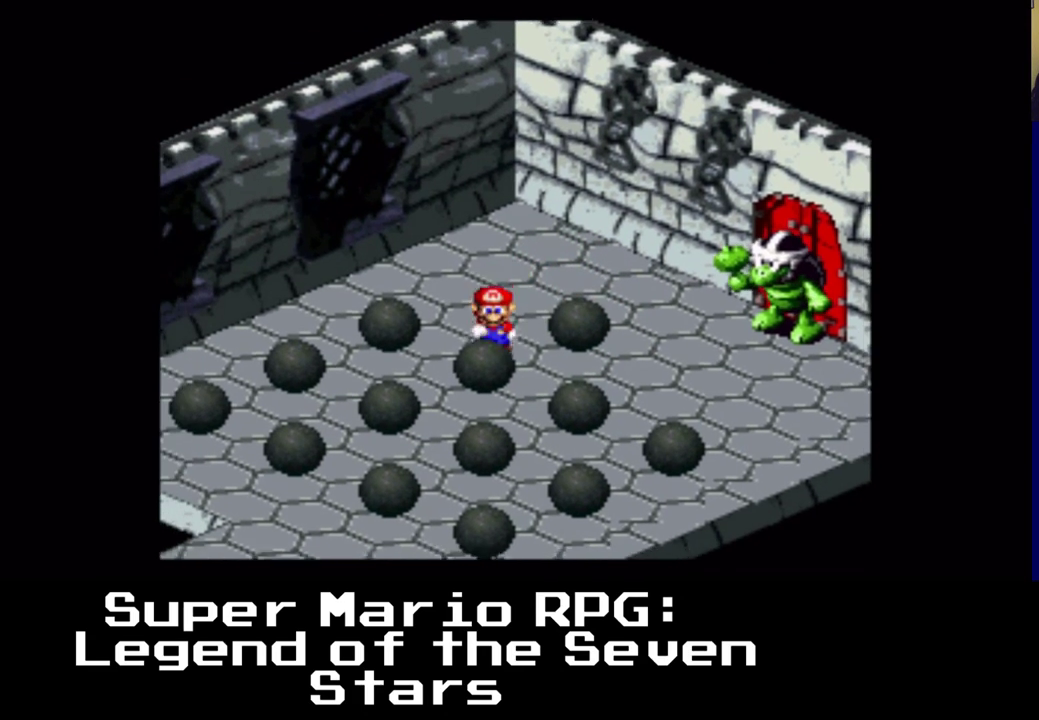
{"buttons": ["DPAD_RIGHT"], "events": [[250, "DPAD_DOWN", "up"], [317, "DPAD_DOWN", "down"], [333, "DPAD_LEFT", "up"], [383, "DPAD_RIGHT", "down"], [467, "X", "up"], [483, "DPAD_DOWN", "up"]]}
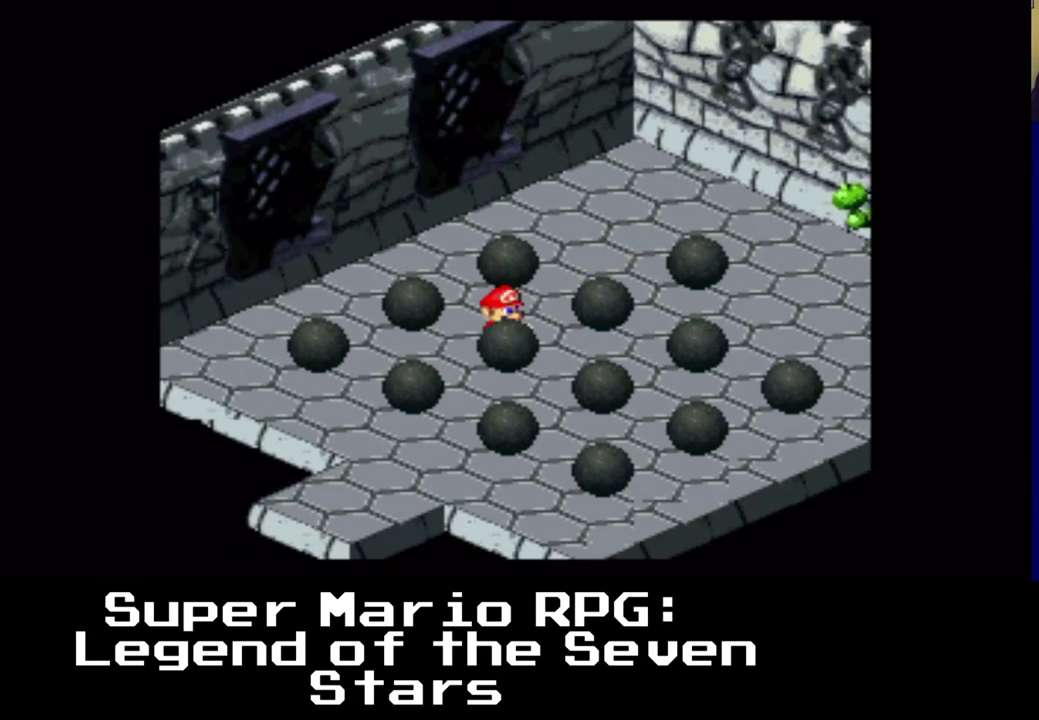
{"buttons": ["DPAD_UP"], "events": [[50, "DPAD_RIGHT", "up"], [233, "DPAD_RIGHT", "down"], [367, "DPAD_UP", "down"], [383, "DPAD_RIGHT", "up"]]}
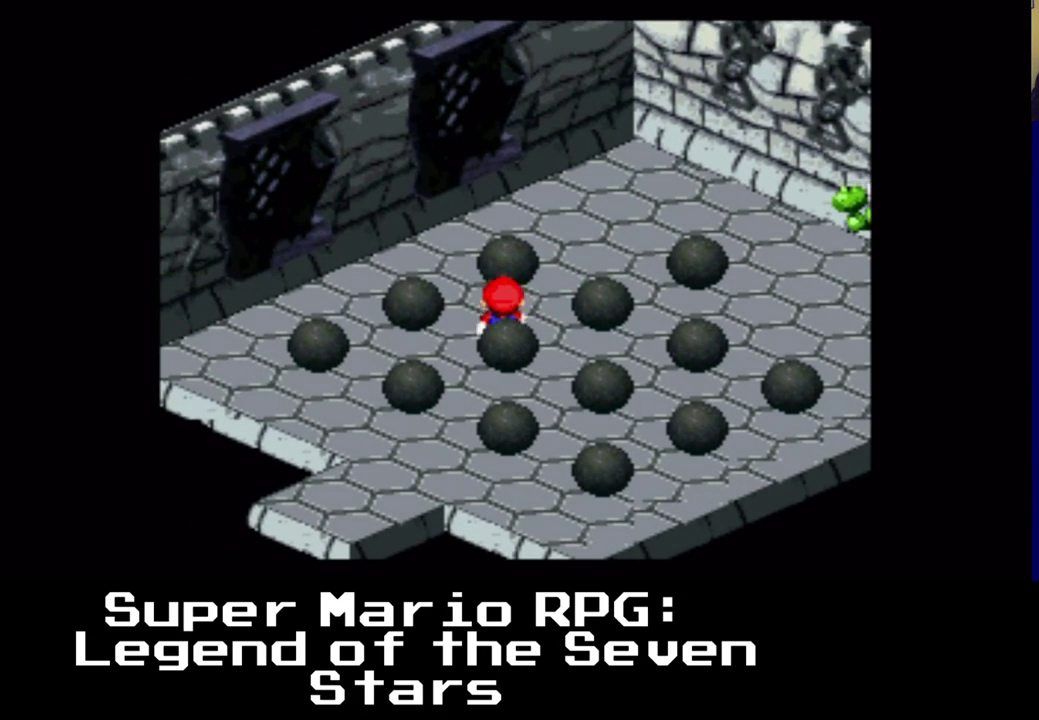
{"buttons": ["DPAD_RIGHT"], "events": [[150, "DPAD_UP", "up"], [167, "DPAD_DOWN", "down"], [217, "DPAD_RIGHT", "down"], [417, "DPAD_DOWN", "up"]]}
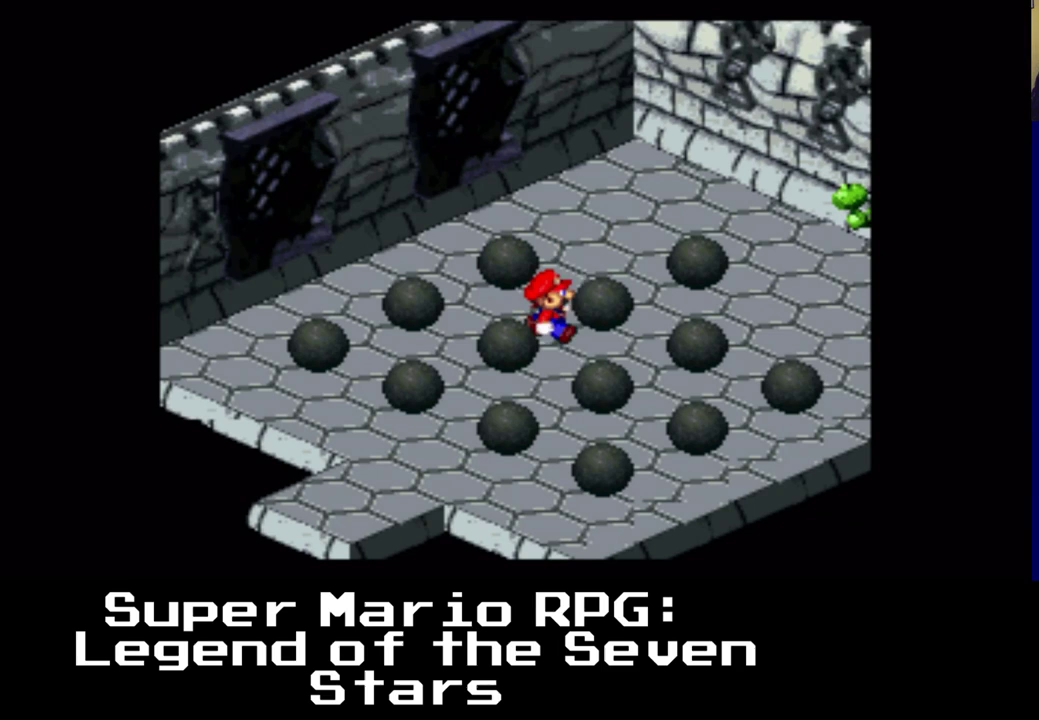
{"buttons": ["B", "DPAD_UP", "DPAD_RIGHT"], "events": [[33, "DPAD_UP", "down"], [217, "B", "down"], [217, "DPAD_RIGHT", "up"], [367, "B", "up"], [383, "DPAD_RIGHT", "down"], [483, "B", "down"]]}
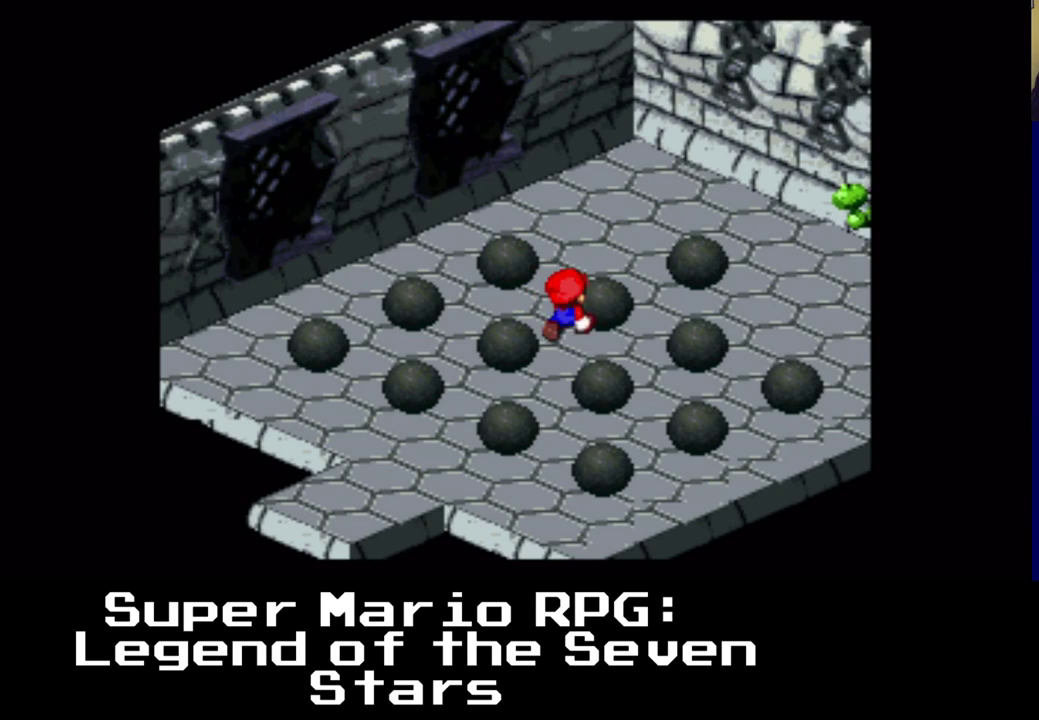
{"buttons": ["DPAD_DOWN"], "events": [[100, "DPAD_UP", "up"], [183, "B", "up"], [217, "DPAD_DOWN", "down"], [217, "DPAD_RIGHT", "up"], [283, "DPAD_LEFT", "down"], [483, "DPAD_LEFT", "up"]]}
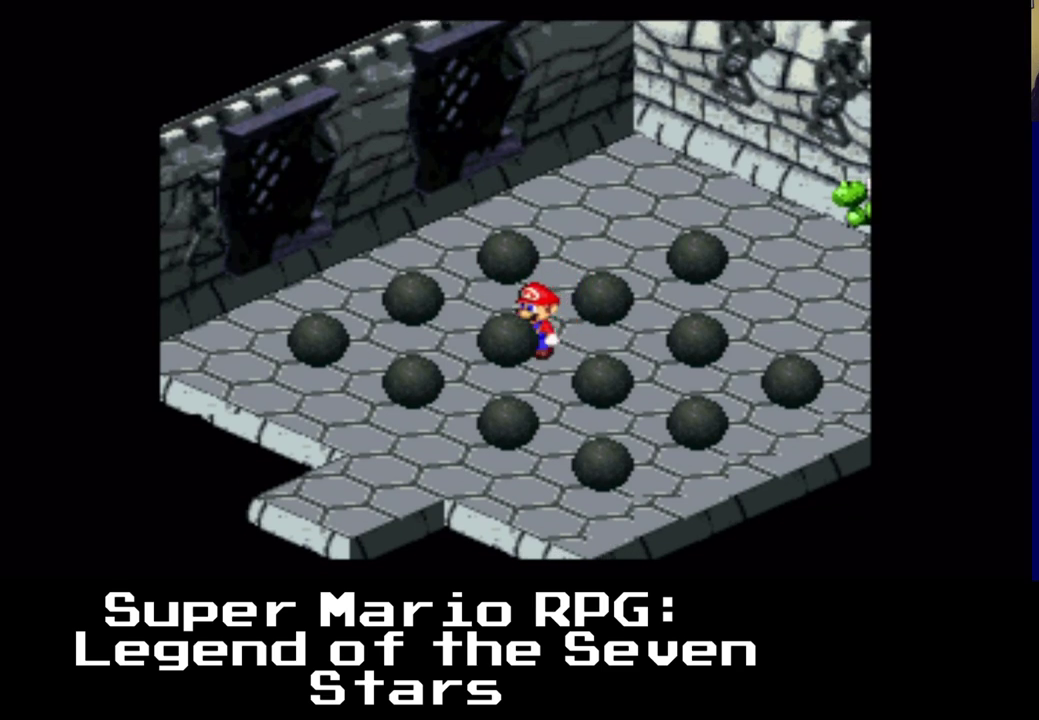
{"buttons": ["DPAD_DOWN", "DPAD_LEFT"], "events": [[17, "DPAD_RIGHT", "down"], [167, "DPAD_DOWN", "up"], [283, "DPAD_DOWN", "down"], [300, "DPAD_RIGHT", "up"], [333, "DPAD_LEFT", "down"]]}
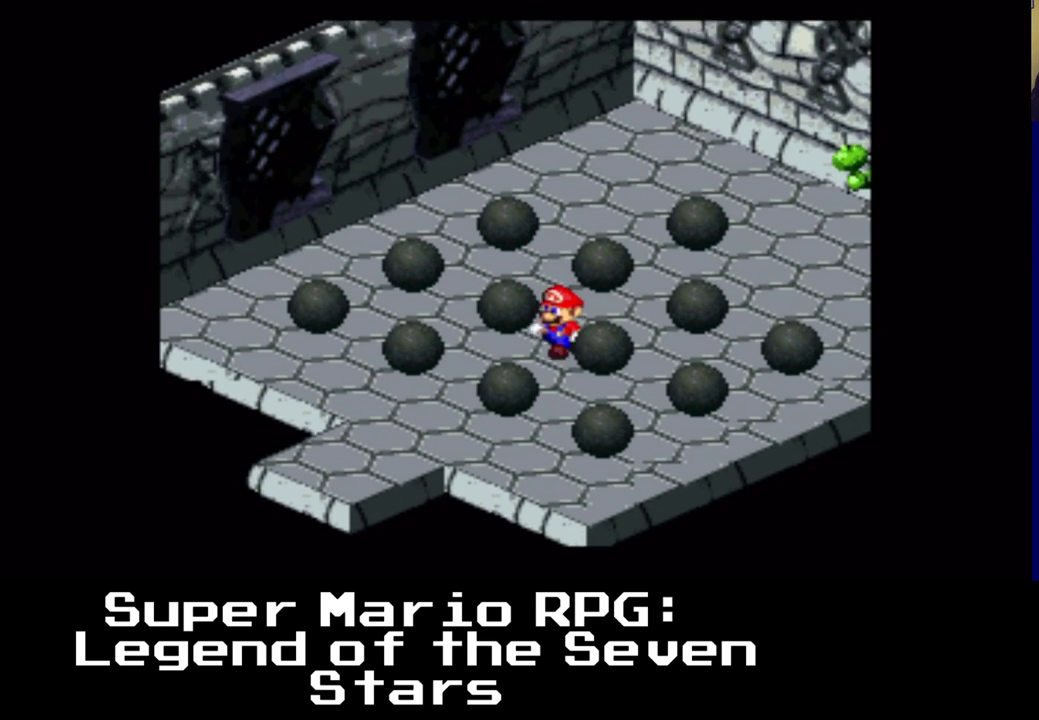
{"buttons": ["DPAD_UP"], "events": [[50, "DPAD_LEFT", "up"], [350, "DPAD_RIGHT", "down"], [400, "DPAD_DOWN", "up"], [450, "DPAD_RIGHT", "up"], [450, "DPAD_UP", "down"]]}
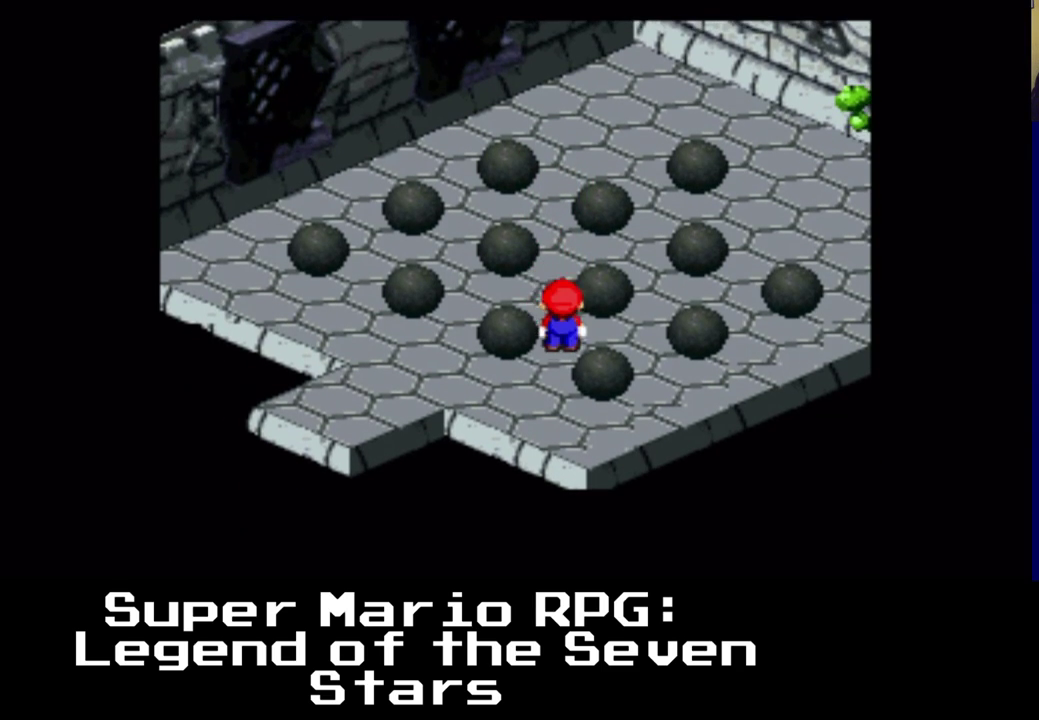
{"buttons": ["DPAD_UP"], "events": [[117, "DPAD_UP", "up"], [333, "DPAD_UP", "down"]]}
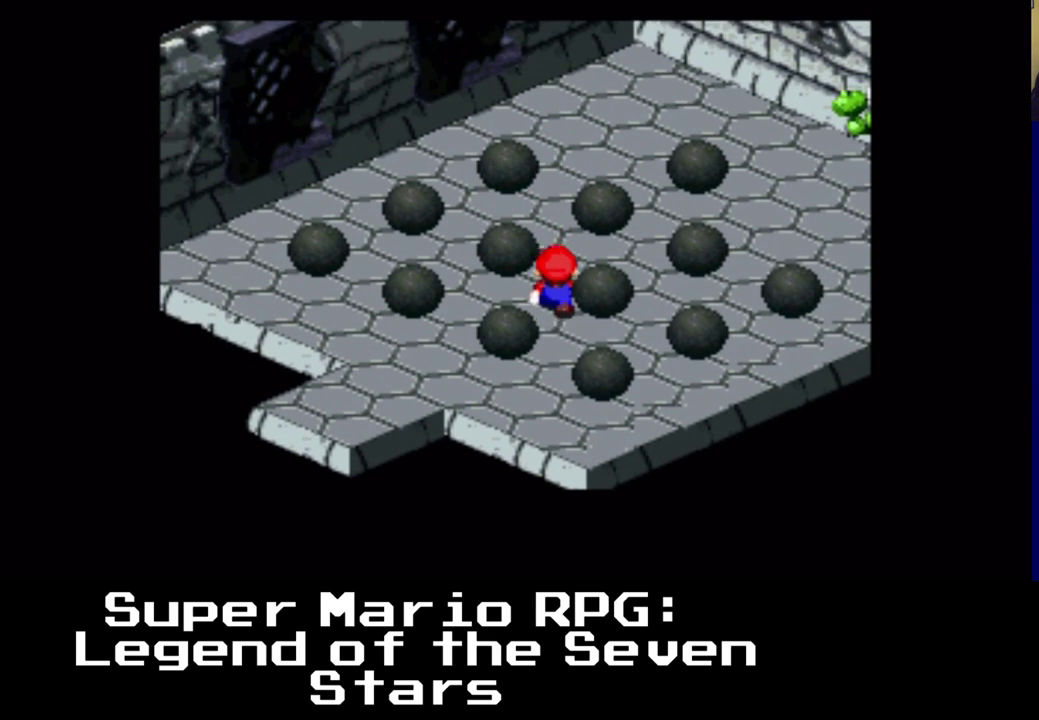
{"buttons": ["DPAD_LEFT"], "events": [[33, "DPAD_RIGHT", "down"], [200, "B", "down"], [233, "DPAD_UP", "up"], [250, "DPAD_UP", "down"], [267, "DPAD_UP", "up"], [317, "B", "up"], [350, "DPAD_RIGHT", "up"], [483, "DPAD_LEFT", "down"]]}
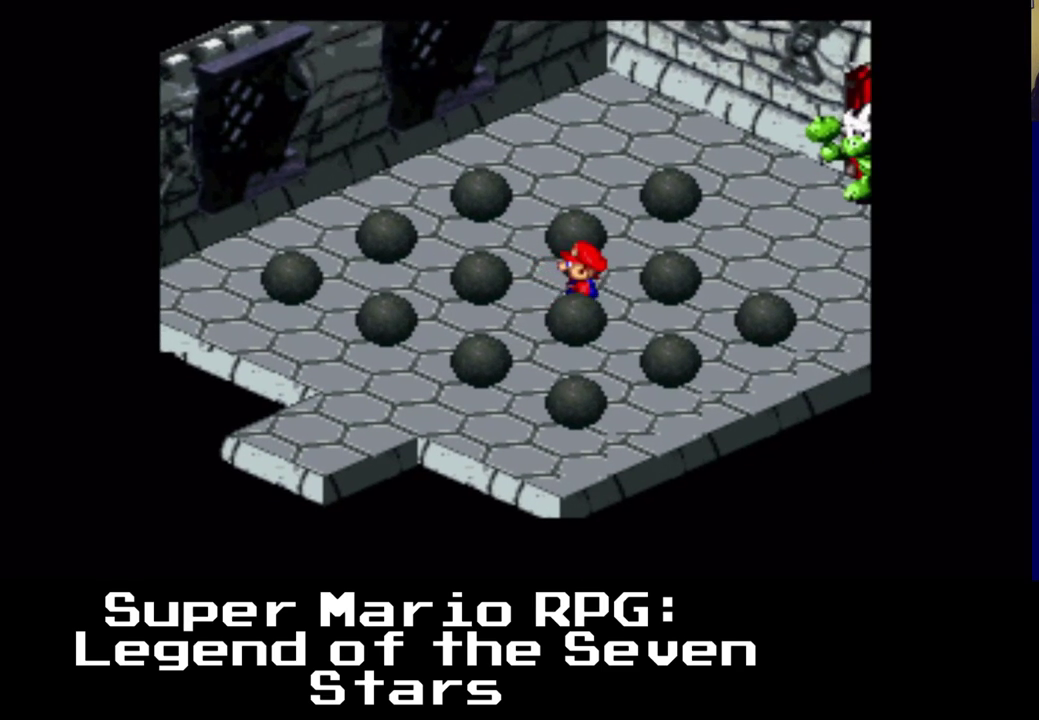
{"buttons": ["DPAD_DOWN", "DPAD_RIGHT"], "events": [[167, "DPAD_DOWN", "down"], [433, "DPAD_LEFT", "up"], [500, "DPAD_RIGHT", "down"]]}
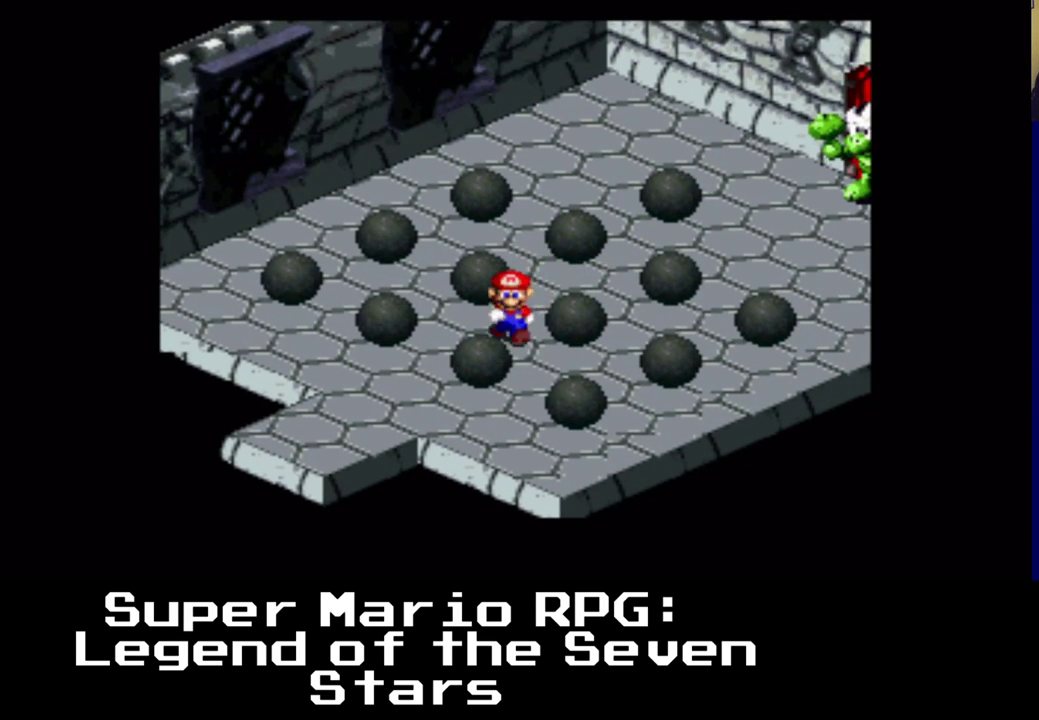
{"buttons": ["DPAD_UP", "DPAD_RIGHT"], "events": [[50, "DPAD_DOWN", "up"], [267, "DPAD_RIGHT", "up"], [433, "DPAD_RIGHT", "down"], [433, "DPAD_UP", "down"]]}
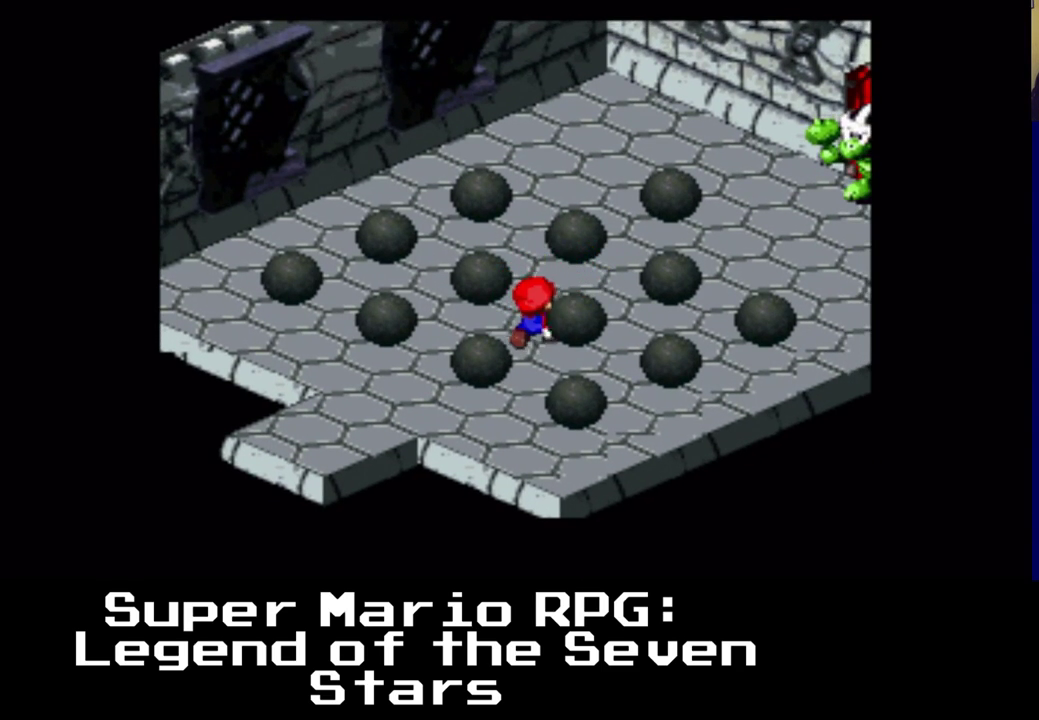
{"buttons": ["DPAD_LEFT"], "events": [[83, "B", "down"], [233, "B", "up"], [367, "DPAD_UP", "up"], [383, "DPAD_RIGHT", "up"], [417, "DPAD_LEFT", "down"], [433, "DPAD_DOWN", "down"], [467, "DPAD_DOWN", "up"]]}
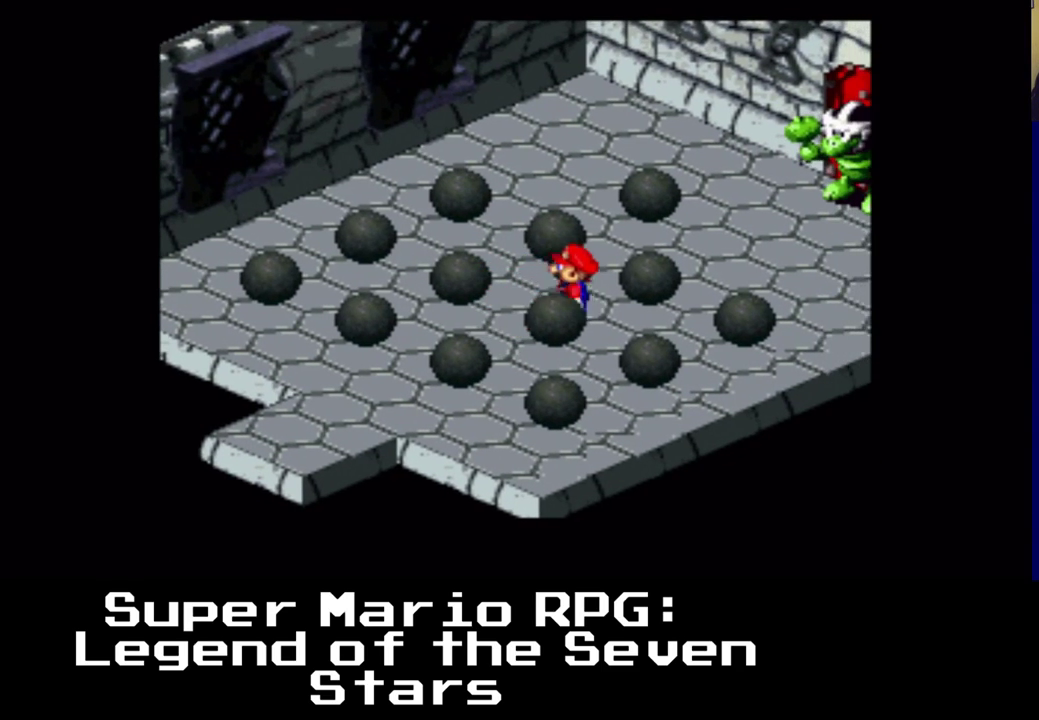
{"buttons": ["DPAD_DOWN"], "events": [[233, "DPAD_DOWN", "down"], [433, "DPAD_LEFT", "up"]]}
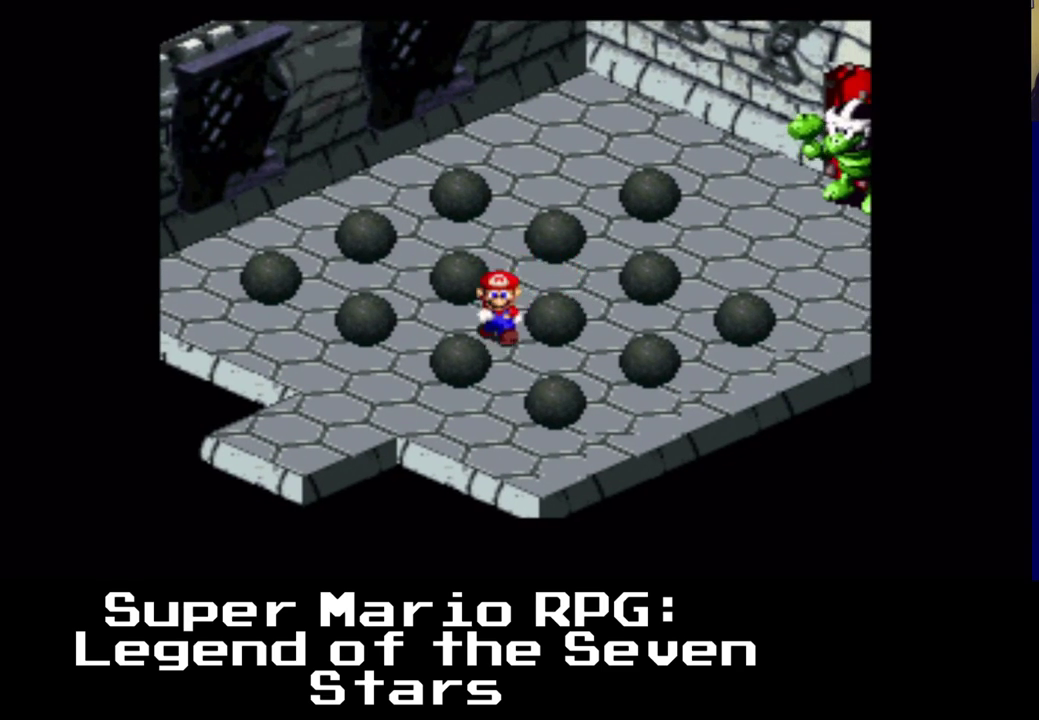
{"buttons": [], "events": [[67, "DPAD_RIGHT", "down"], [117, "DPAD_DOWN", "up"], [233, "DPAD_RIGHT", "up"]]}
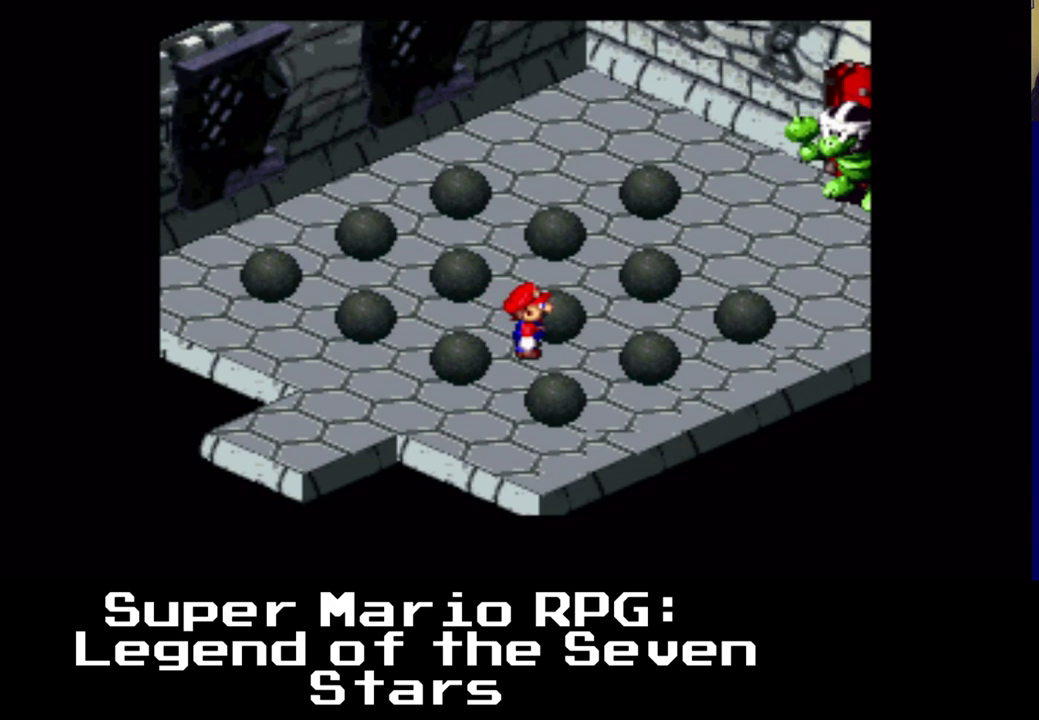
{"buttons": ["DPAD_UP", "DPAD_RIGHT"], "events": [[33, "B", "down"], [200, "B", "up"], [417, "DPAD_RIGHT", "down"], [417, "DPAD_UP", "down"]]}
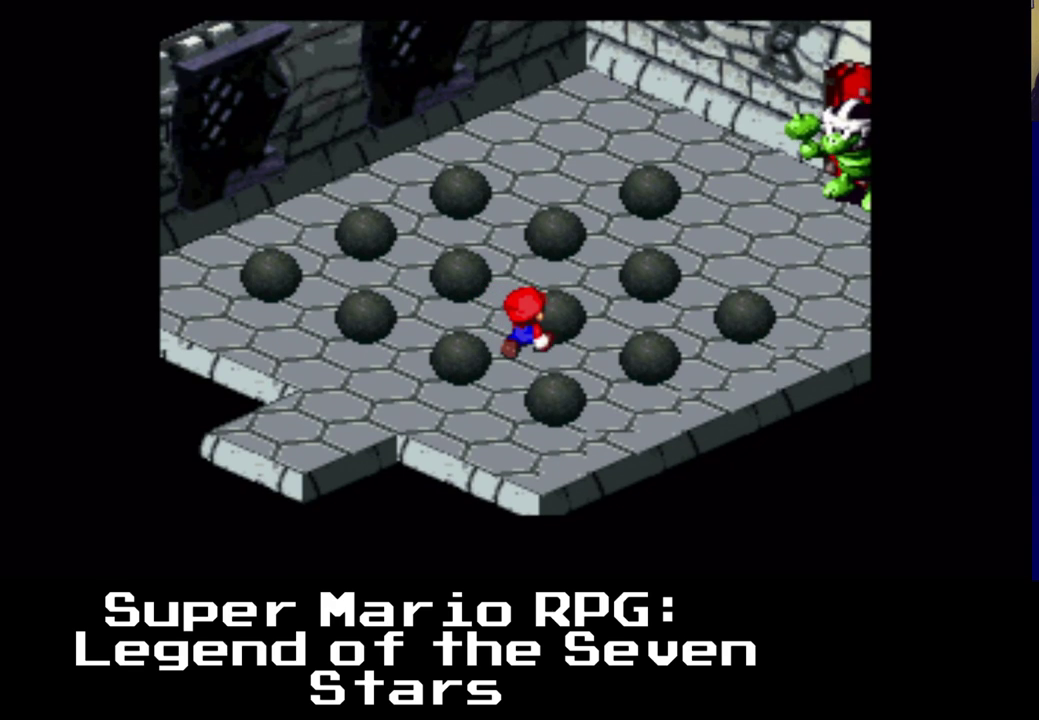
{"buttons": ["DPAD_UP", "DPAD_RIGHT"], "events": [[50, "B", "down"], [200, "B", "up"]]}
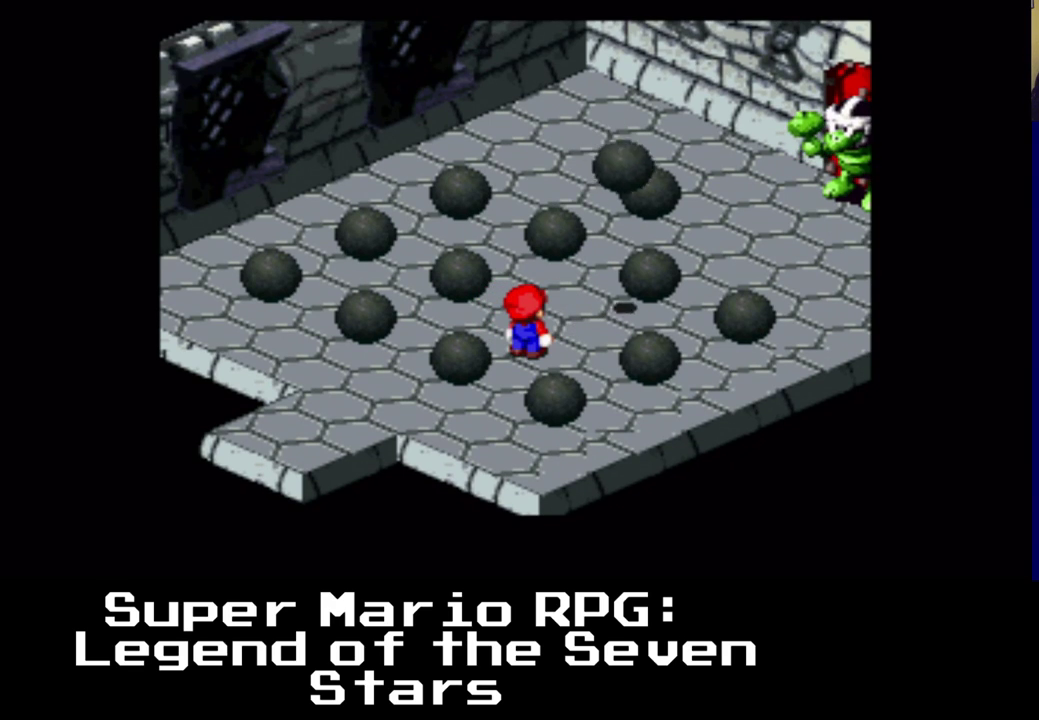
{"buttons": [], "events": [[17, "DPAD_RIGHT", "up"], [17, "DPAD_UP", "up"]]}
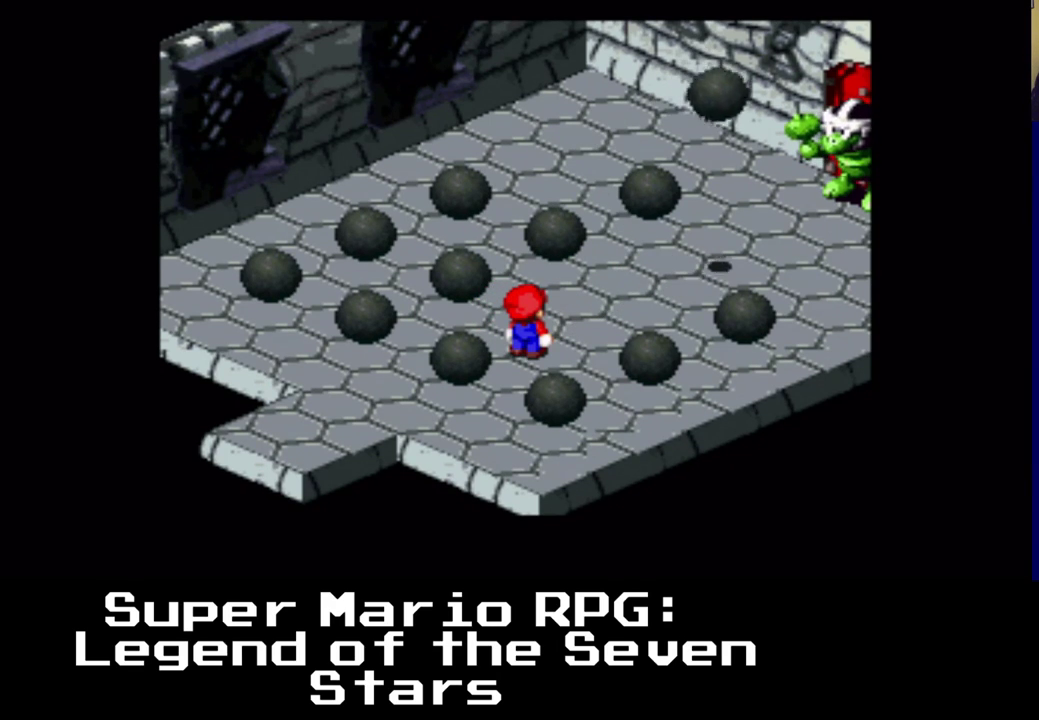
{"buttons": [], "events": []}
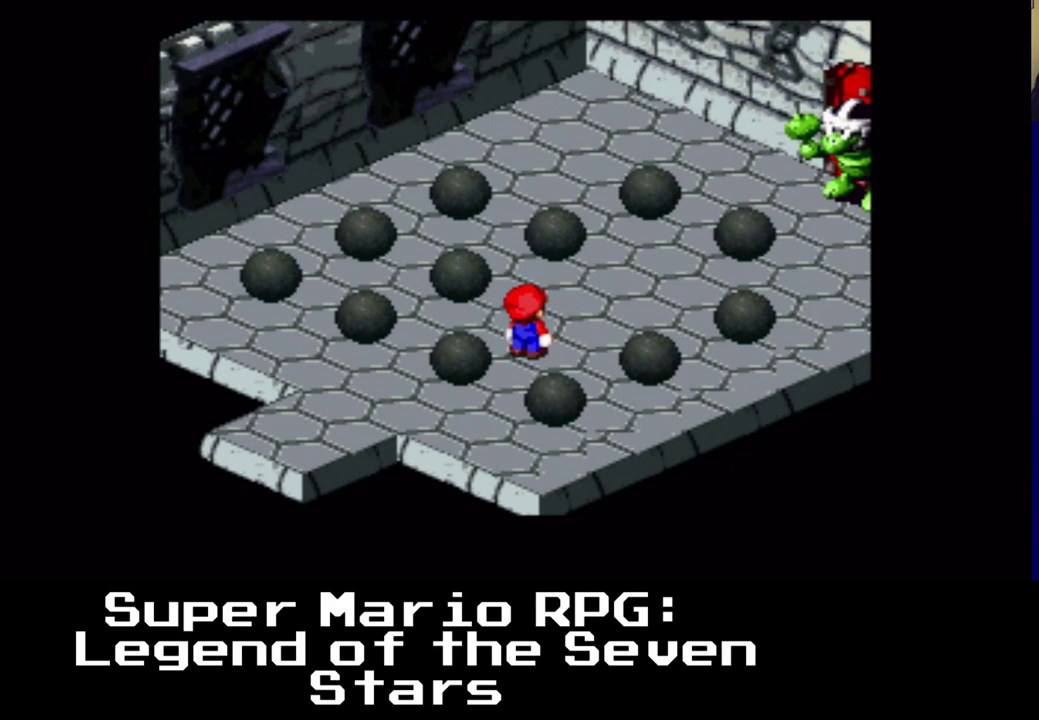
{"buttons": ["DPAD_UP", "DPAD_RIGHT"], "events": [[50, "DPAD_RIGHT", "down"], [83, "DPAD_UP", "down"]]}
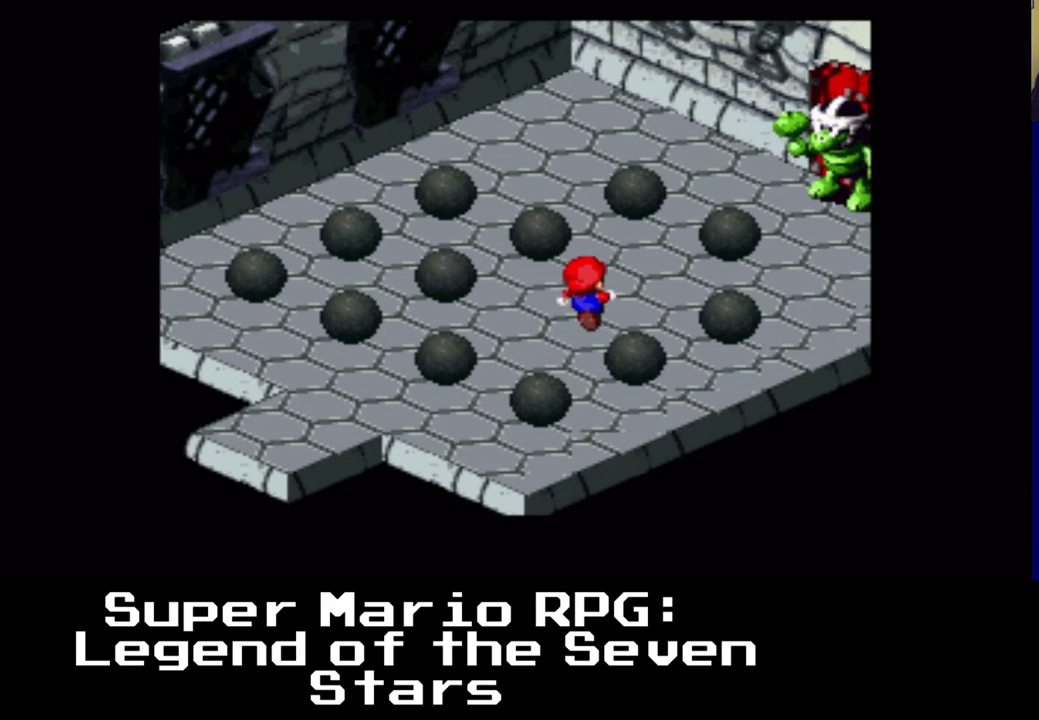
{"buttons": ["DPAD_DOWN", "DPAD_RIGHT"], "events": [[417, "DPAD_UP", "up"], [467, "DPAD_DOWN", "down"]]}
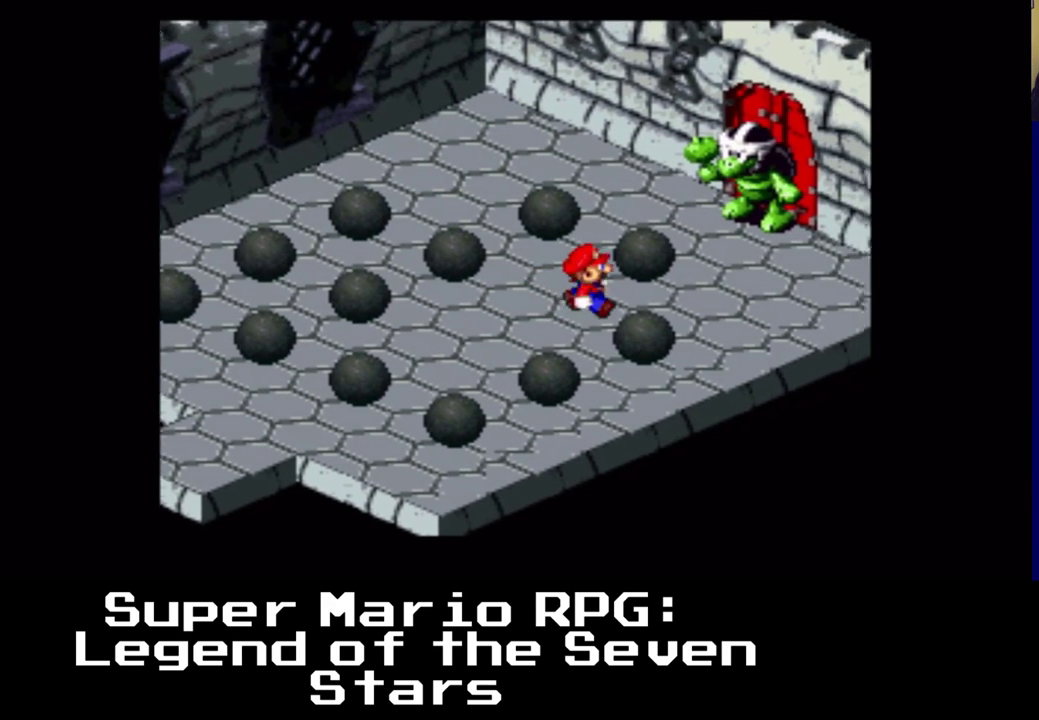
{"buttons": ["DPAD_UP", "DPAD_RIGHT"], "events": [[117, "DPAD_DOWN", "up"], [500, "DPAD_UP", "down"]]}